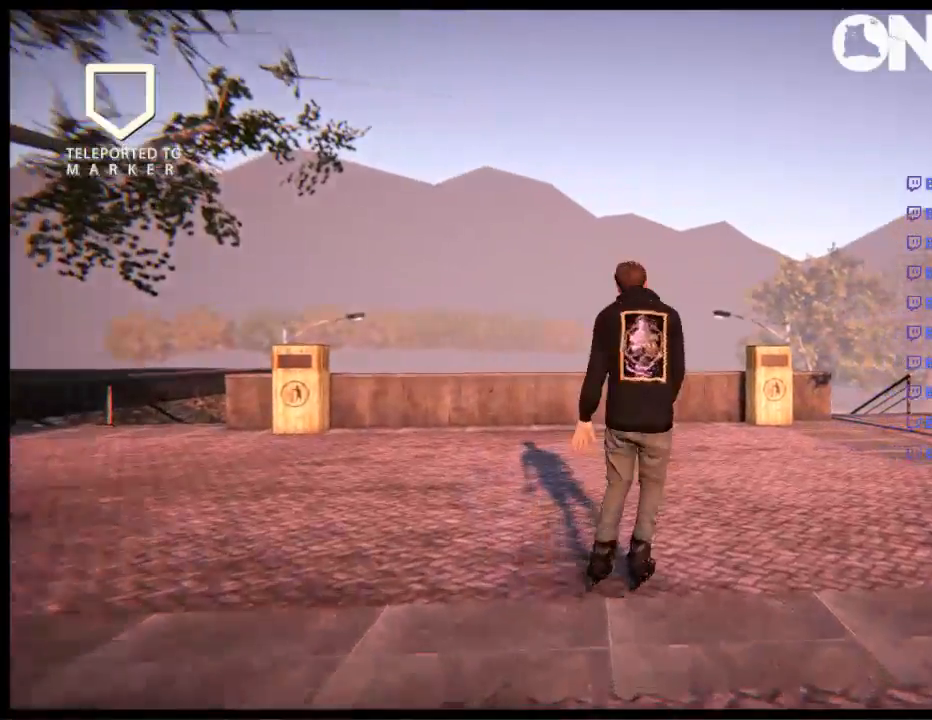
Gameplay with a controller (Xbox layout); each line is a JSON object with the inputs held at the frame after it. "events" lists button and stick changes between this image and that frame as [ms after this image, input, new state], when the widget could be followed in between. Not read: L1 L3 R3.
{"buttons": [], "left_stick": "center", "right_stick": "center", "events": [[83, "left_stick", "center"], [367, "A", "down"], [483, "A", "up"]]}
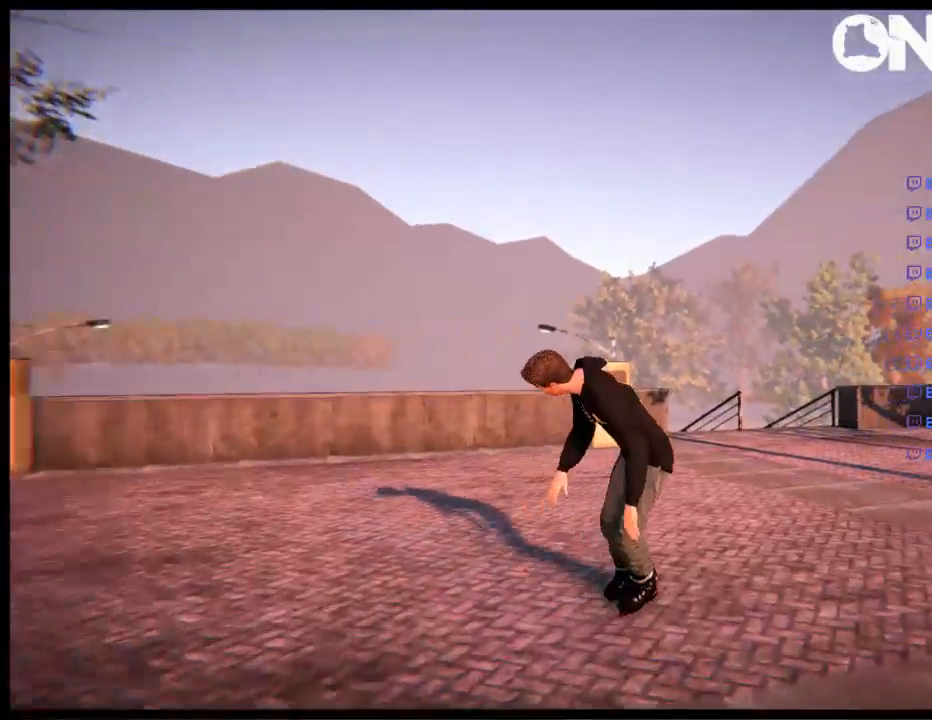
{"buttons": [], "left_stick": "center", "right_stick": "center", "events": []}
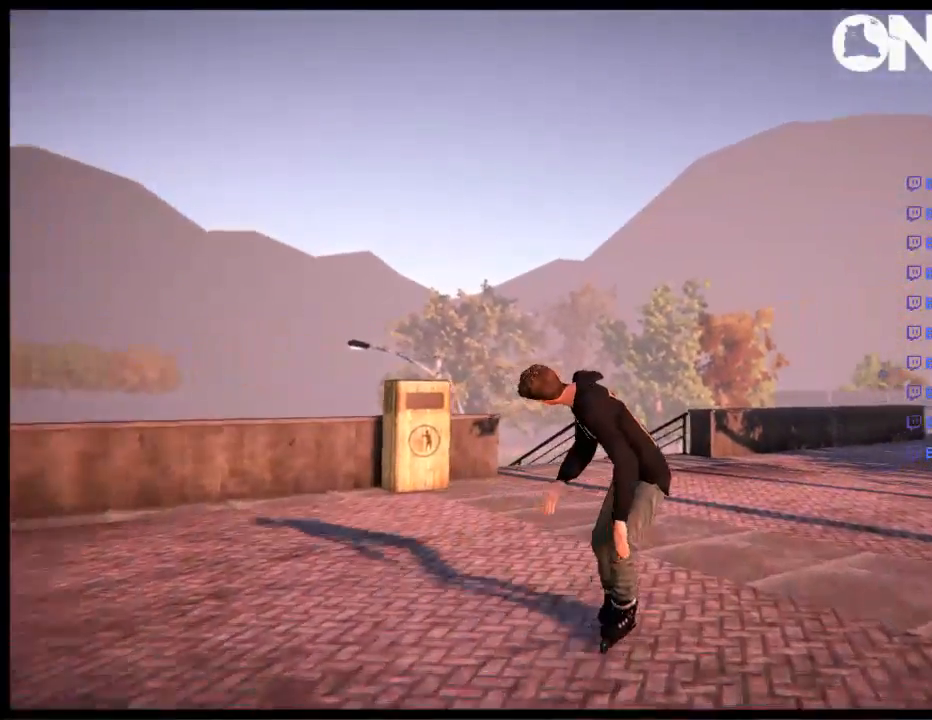
{"buttons": [], "left_stick": "center", "right_stick": "center", "events": [[233, "left_stick", "left"], [467, "left_stick", "center"]]}
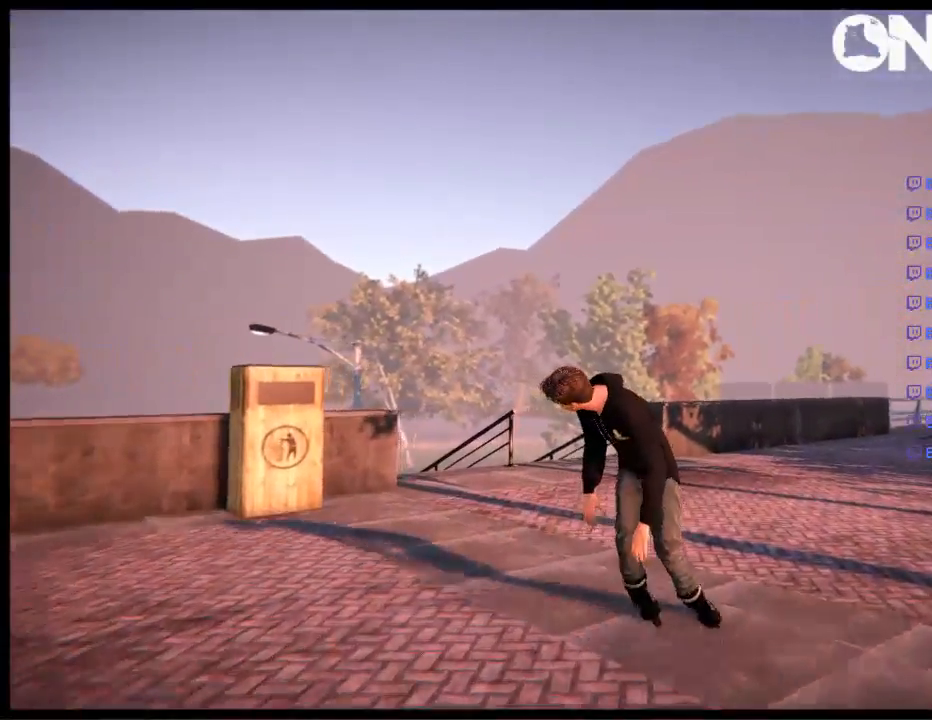
{"buttons": [], "left_stick": "center", "right_stick": "center", "events": [[167, "left_stick", "left"], [333, "left_stick", "center"]]}
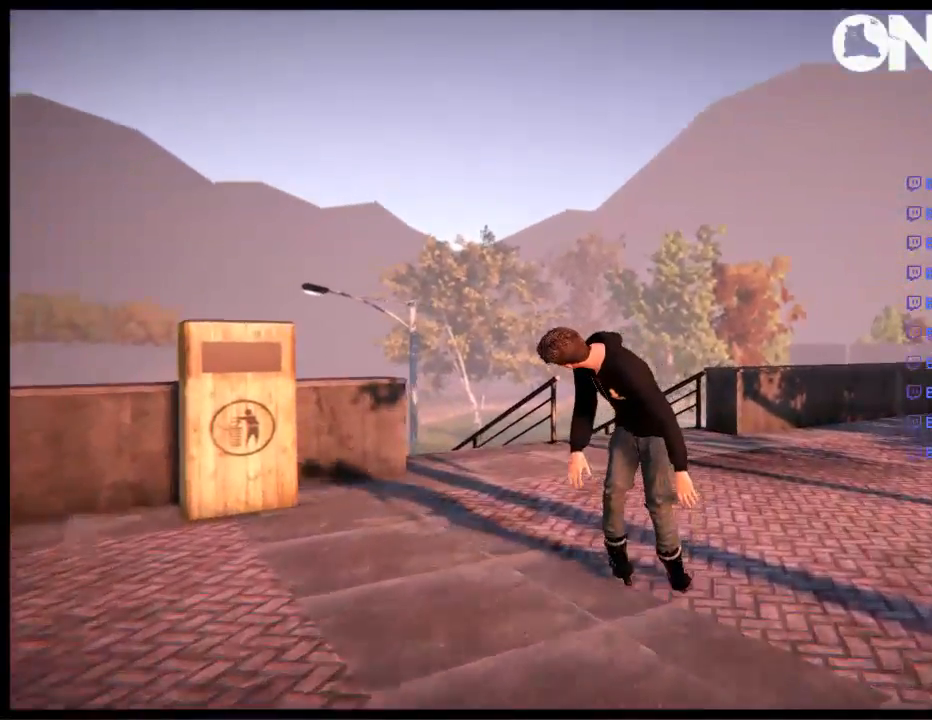
{"buttons": [], "left_stick": "left", "right_stick": "center", "events": [[450, "left_stick", "left"]]}
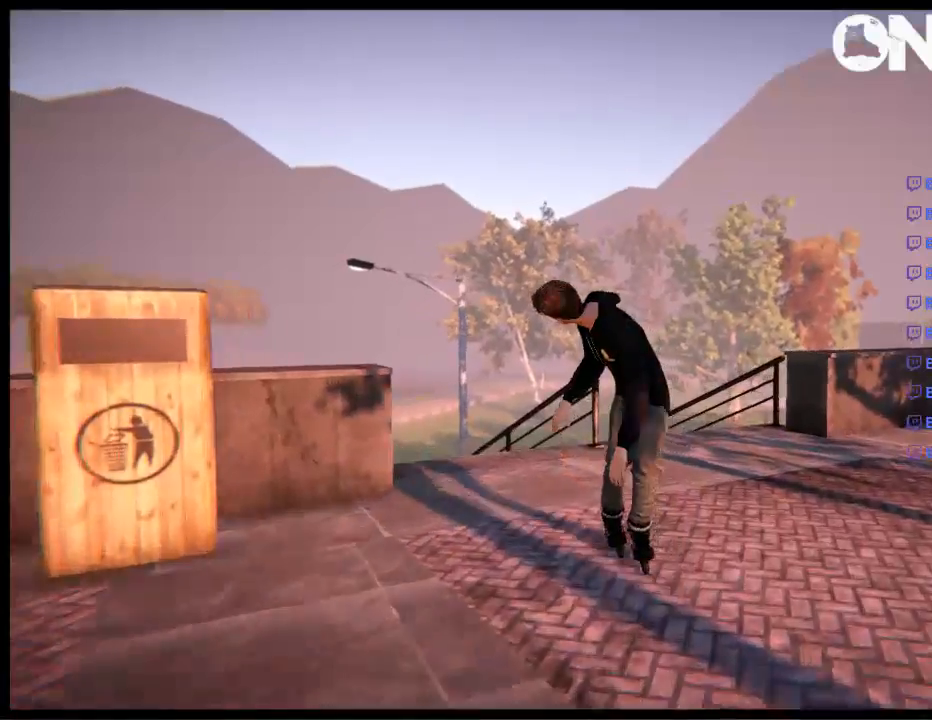
{"buttons": ["R1", "R2"], "left_stick": "center", "right_stick": "center", "events": [[17, "R2", "down"], [83, "left_stick", "center"], [183, "R1", "down"], [283, "left_stick", "left"], [383, "left_stick", "center"]]}
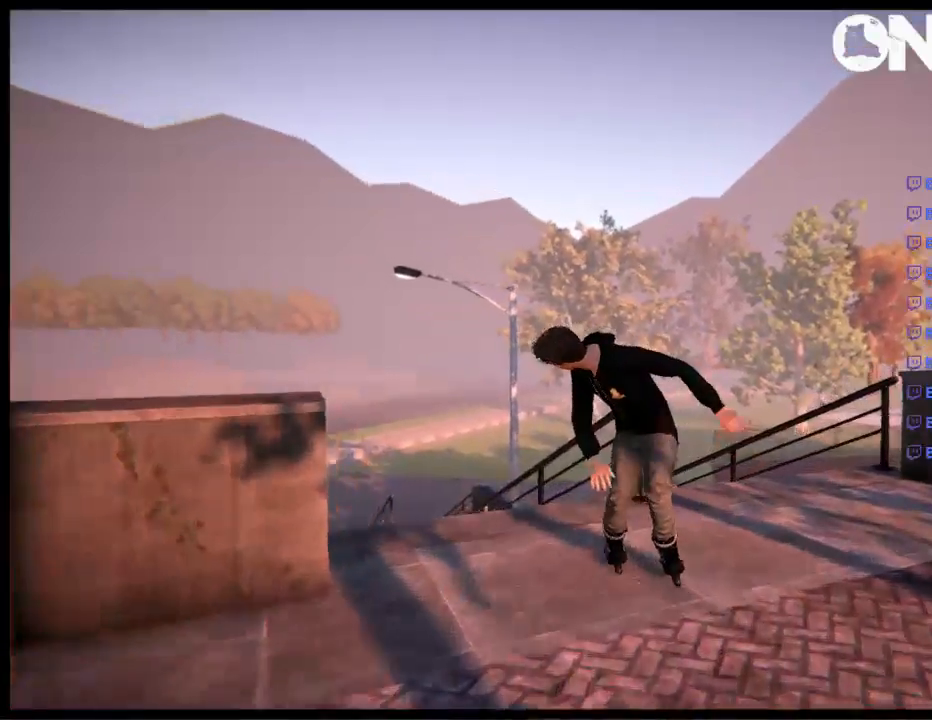
{"buttons": ["R1"], "left_stick": "up-right", "right_stick": "up", "events": [[17, "R2", "up"], [17, "right_stick", "up"], [83, "left_stick", "up-right"]]}
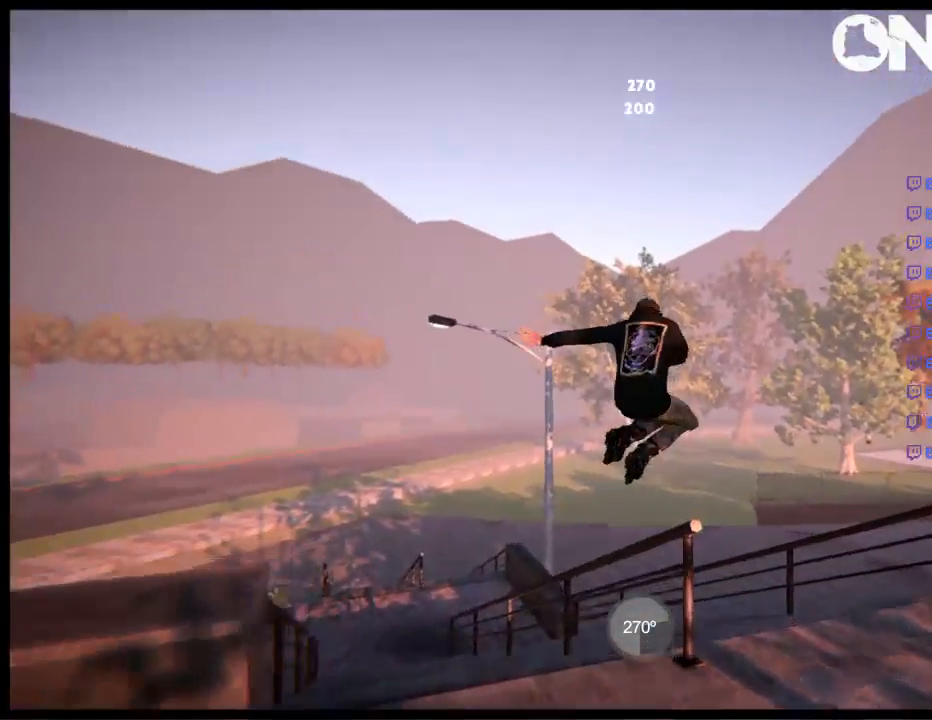
{"buttons": [], "left_stick": "center", "right_stick": "center", "events": [[50, "R1", "up"], [50, "left_stick", "center"], [83, "right_stick", "center"], [183, "DPAD_LEFT", "down"], [333, "DPAD_LEFT", "up"]]}
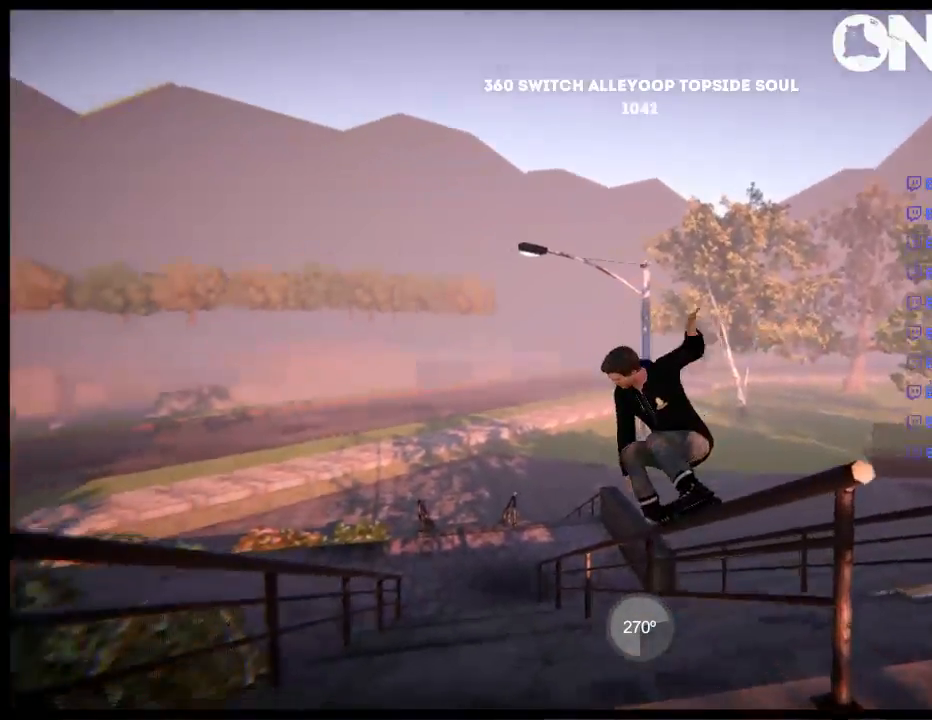
{"buttons": ["DPAD_LEFT"], "left_stick": "center", "right_stick": "center", "events": [[500, "DPAD_LEFT", "down"]]}
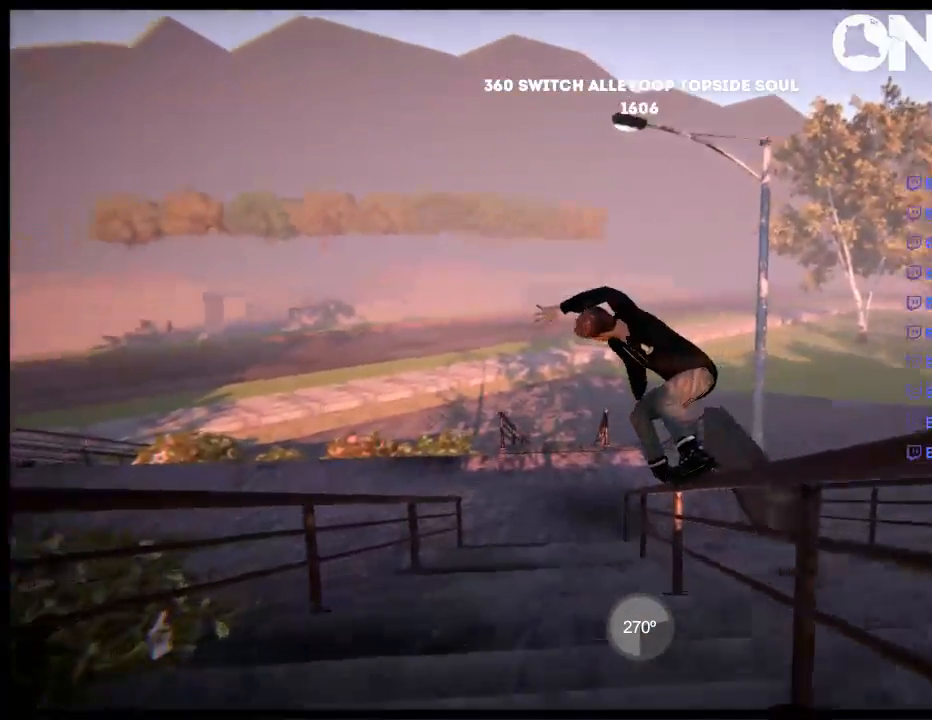
{"buttons": [], "left_stick": "center", "right_stick": "center", "events": [[67, "R2", "down"], [167, "R1", "down"], [200, "R2", "up"], [267, "DPAD_LEFT", "up"], [267, "R1", "up"]]}
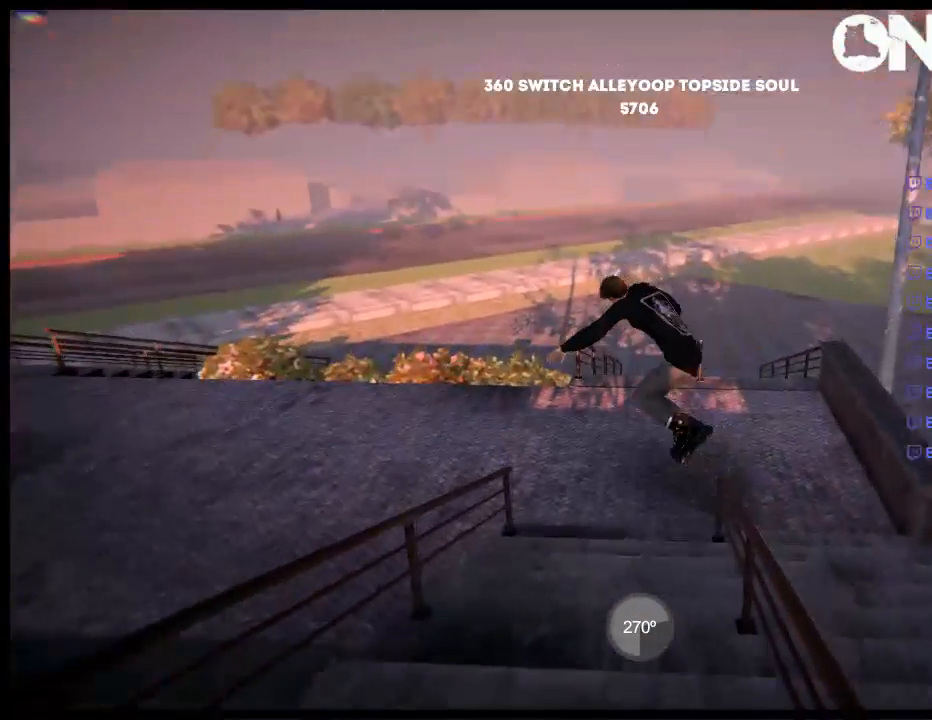
{"buttons": [], "left_stick": "down", "right_stick": "center", "events": [[33, "left_stick", "down"]]}
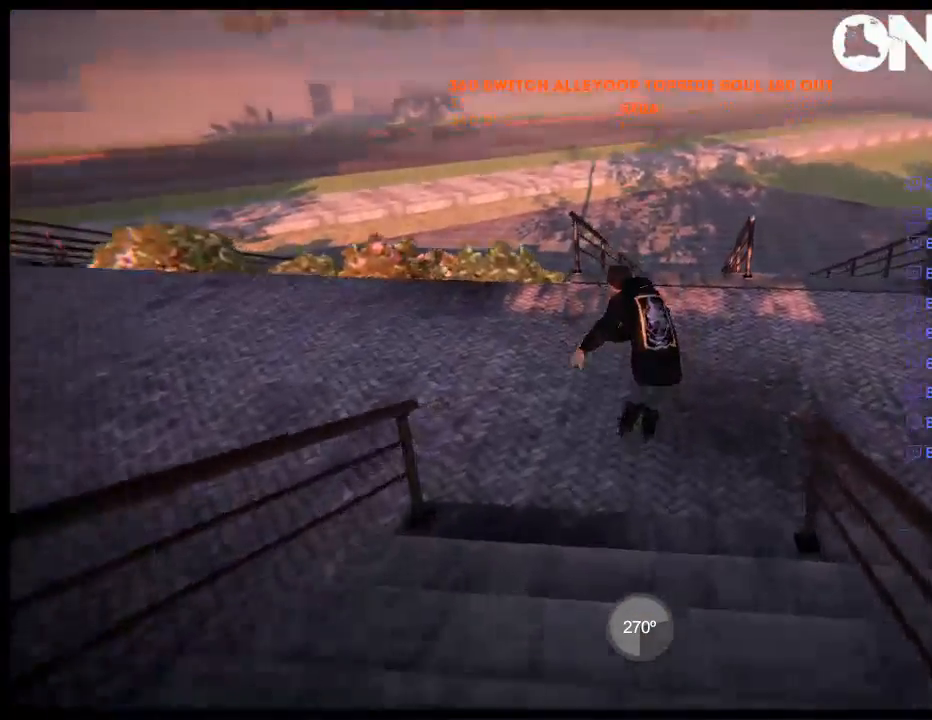
{"buttons": ["R1", "R2"], "left_stick": "left", "right_stick": "center", "events": [[317, "R2", "down"], [350, "left_stick", "left"], [483, "R1", "down"]]}
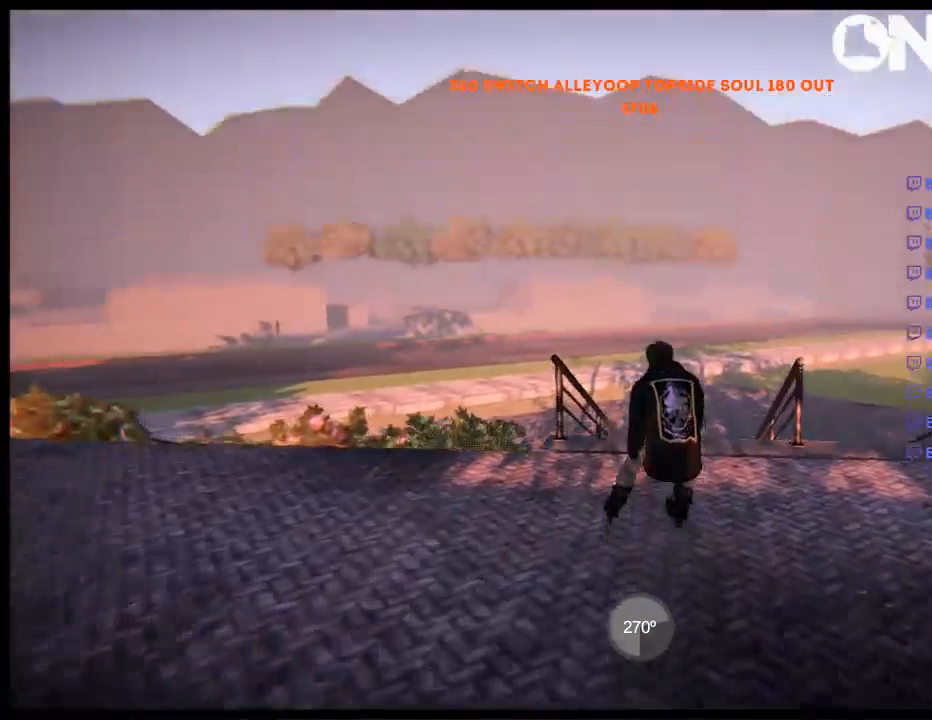
{"buttons": ["R1"], "left_stick": "center", "right_stick": "up", "events": [[117, "left_stick", "center"], [350, "left_stick", "left"], [417, "left_stick", "center"], [450, "R2", "up"], [483, "right_stick", "up"]]}
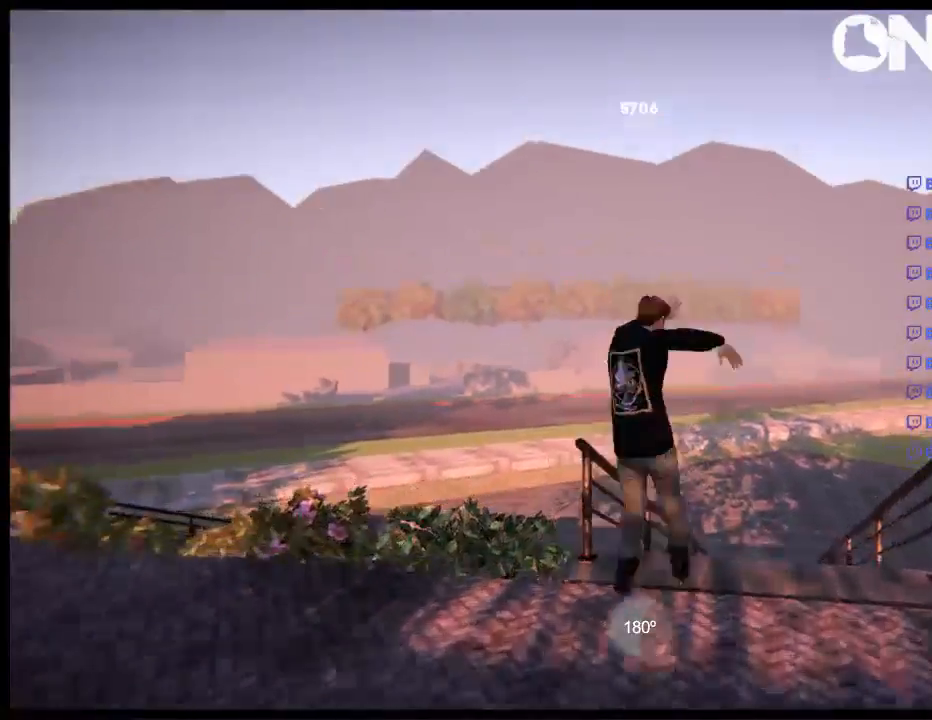
{"buttons": [], "left_stick": "center", "right_stick": "center", "events": [[83, "left_stick", "up-right"], [433, "R1", "up"], [433, "left_stick", "center"], [483, "right_stick", "center"]]}
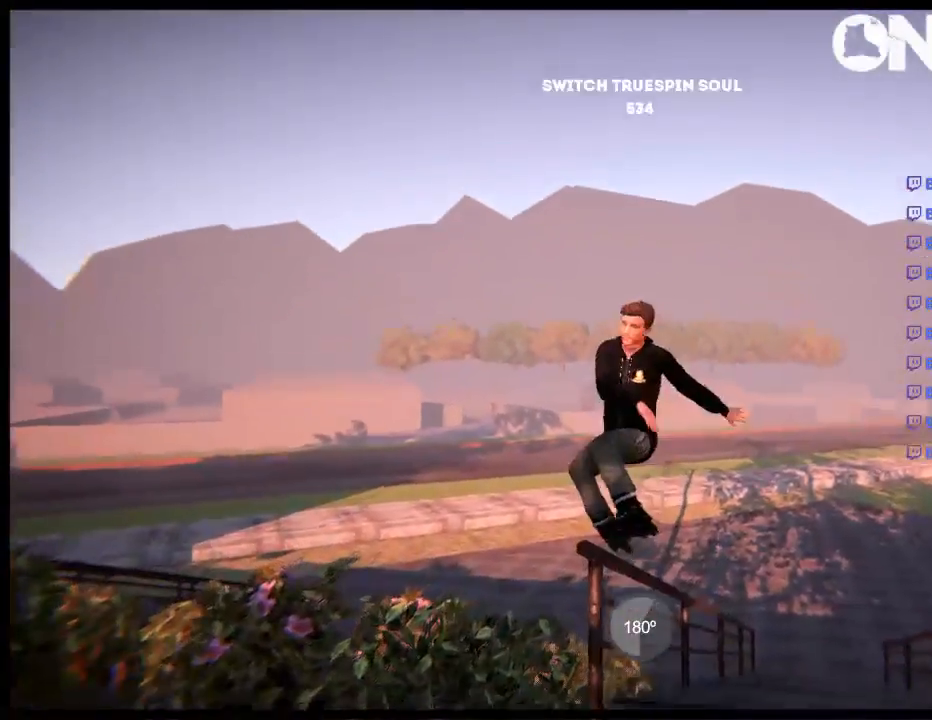
{"buttons": ["DPAD_RIGHT"], "left_stick": "center", "right_stick": "center", "events": [[433, "DPAD_RIGHT", "down"]]}
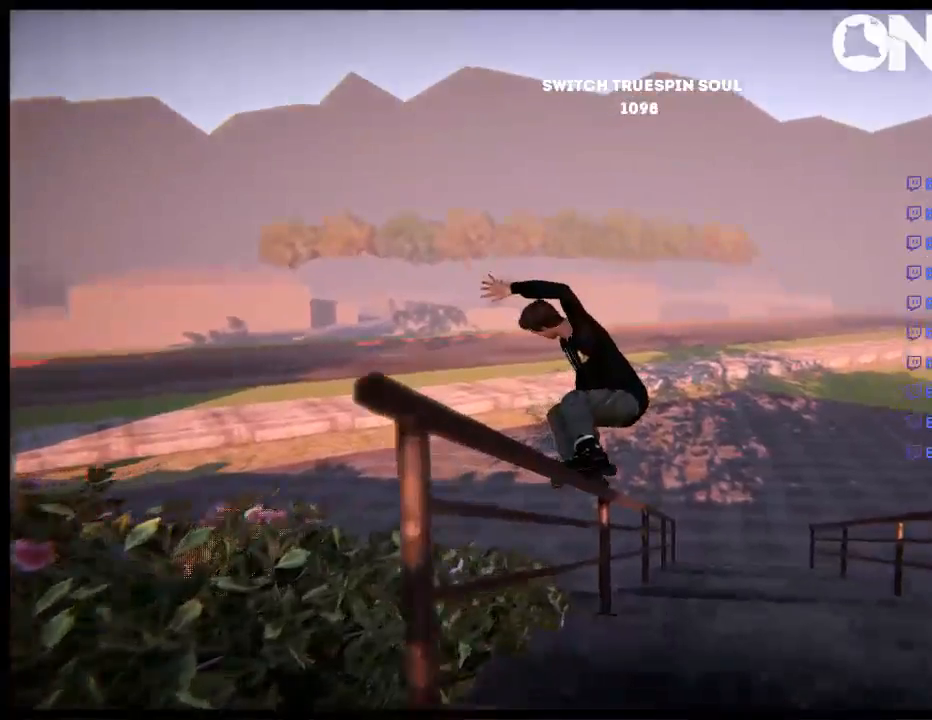
{"buttons": [], "left_stick": "center", "right_stick": "center", "events": [[33, "DPAD_RIGHT", "up"]]}
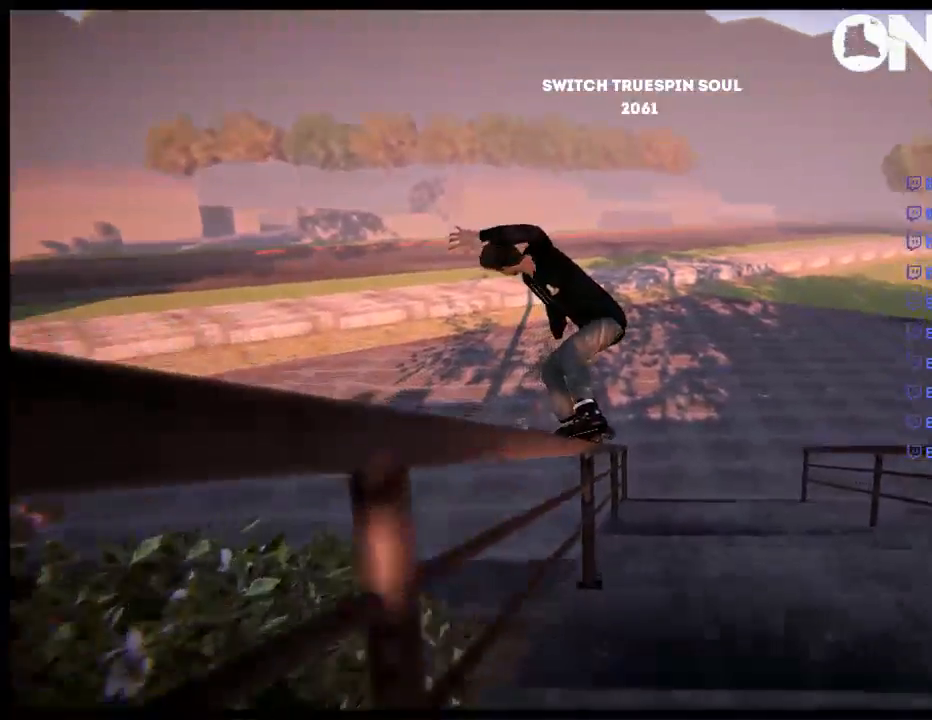
{"buttons": [], "left_stick": "right", "right_stick": "center", "events": [[133, "R2", "down"], [233, "R1", "down"], [300, "R2", "up"], [367, "left_stick", "right"], [467, "R1", "up"]]}
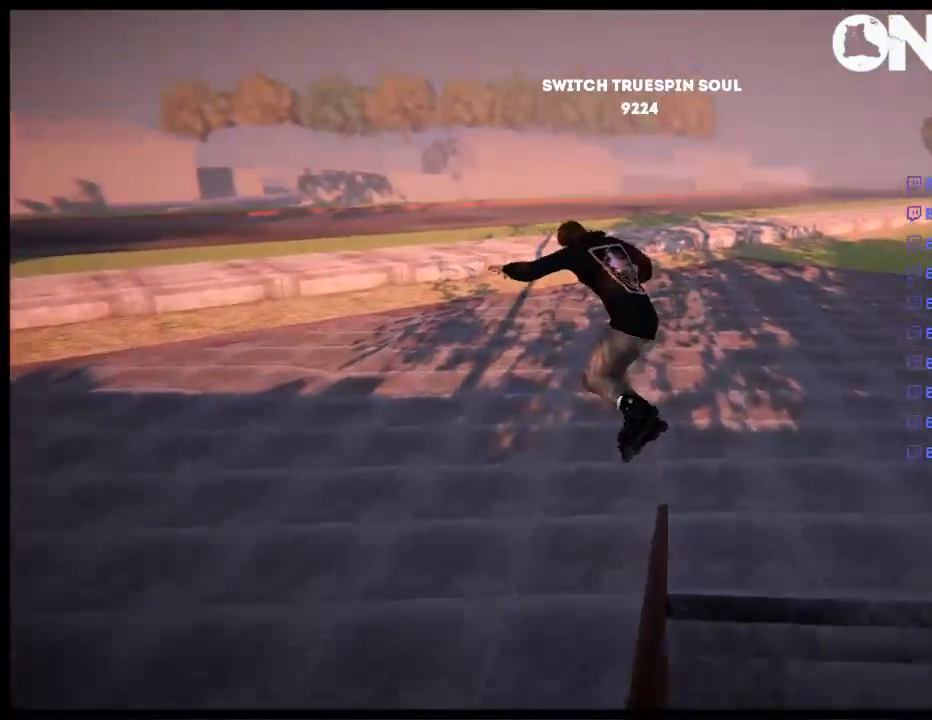
{"buttons": [], "left_stick": "down-left", "right_stick": "center", "events": [[183, "left_stick", "center"], [283, "left_stick", "down-left"]]}
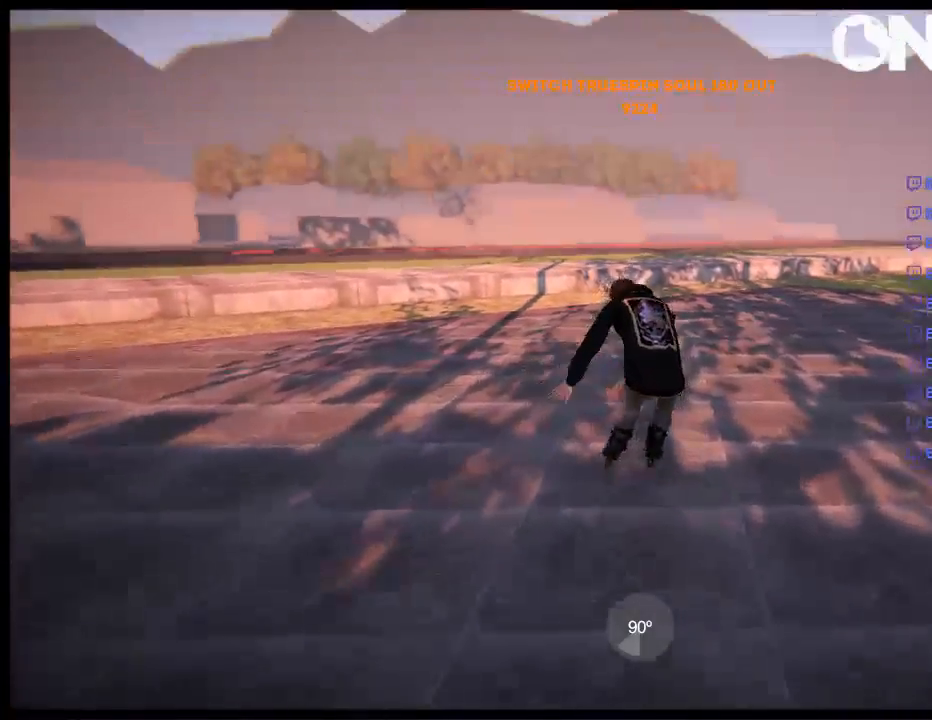
{"buttons": [], "left_stick": "down-left", "right_stick": "center", "events": []}
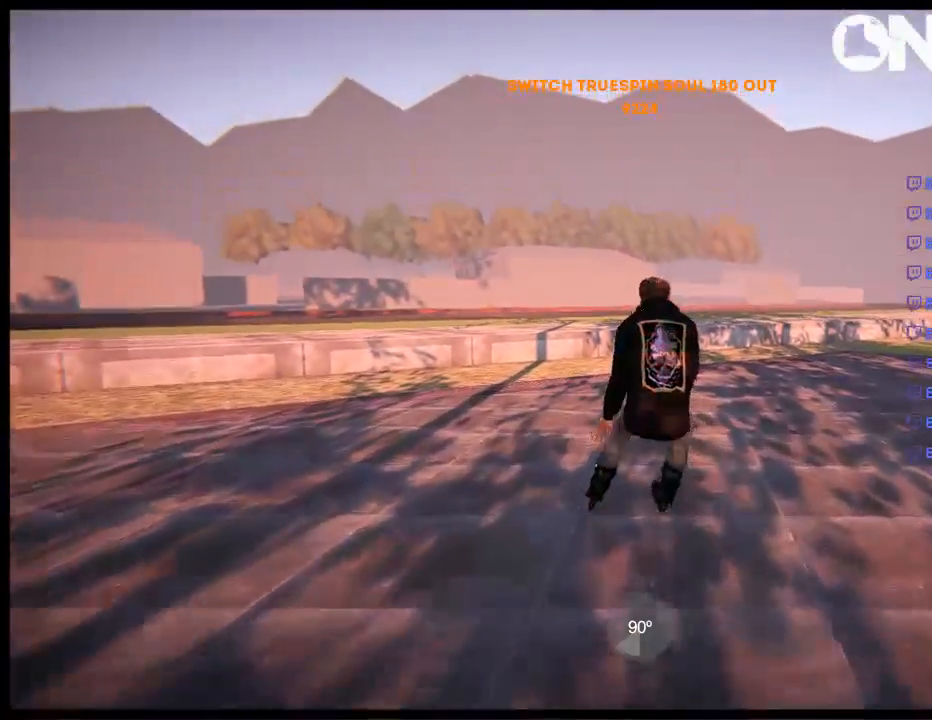
{"buttons": [], "left_stick": "down-left", "right_stick": "center", "events": []}
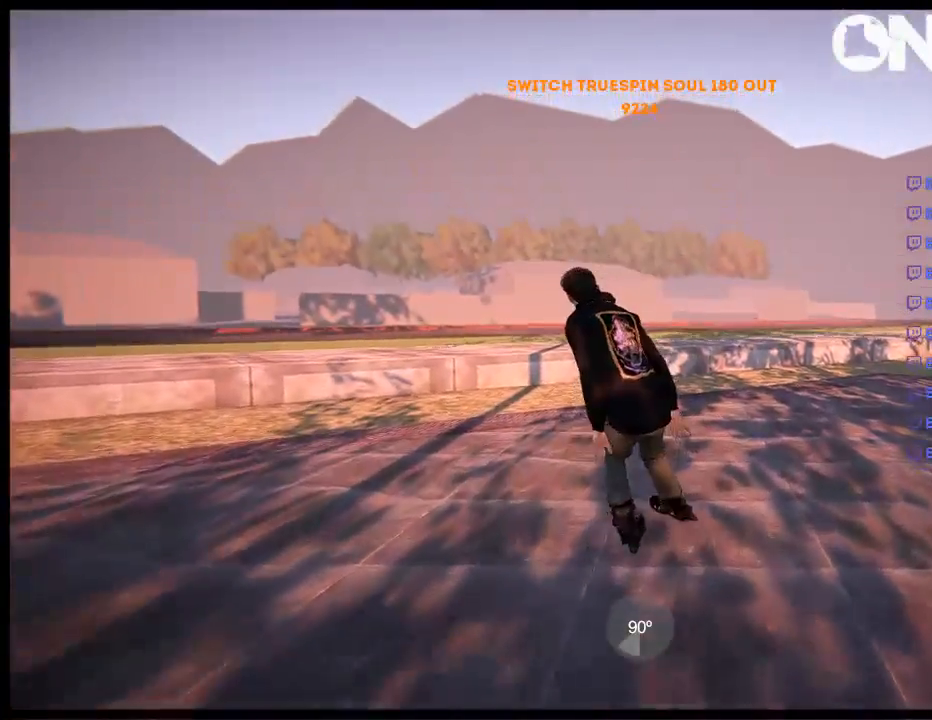
{"buttons": [], "left_stick": "down", "right_stick": "center", "events": [[500, "left_stick", "down"]]}
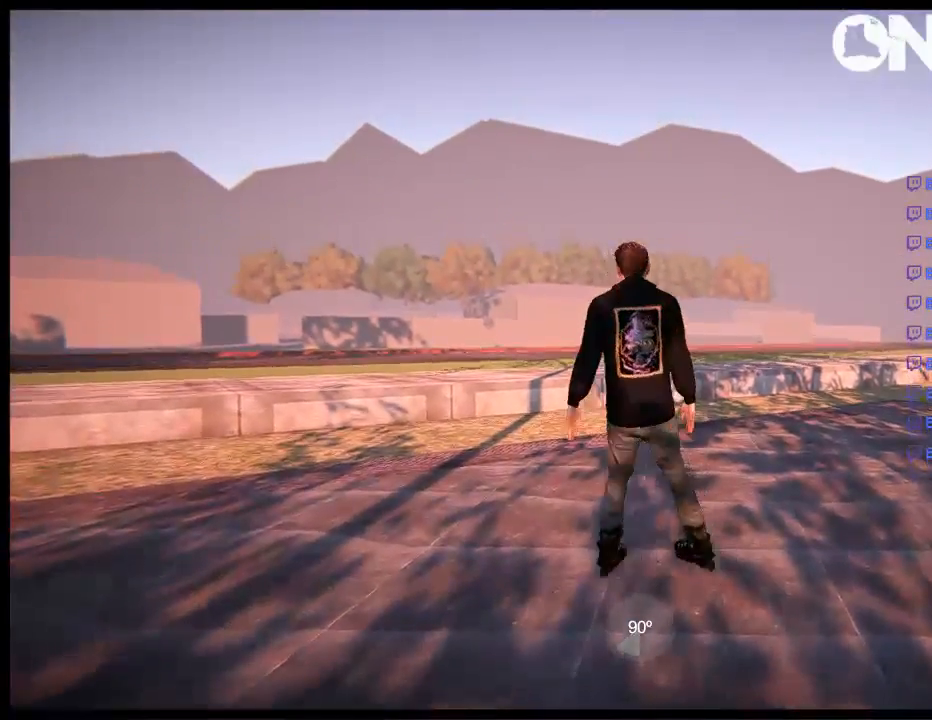
{"buttons": [], "left_stick": "center", "right_stick": "center", "events": [[133, "left_stick", "center"]]}
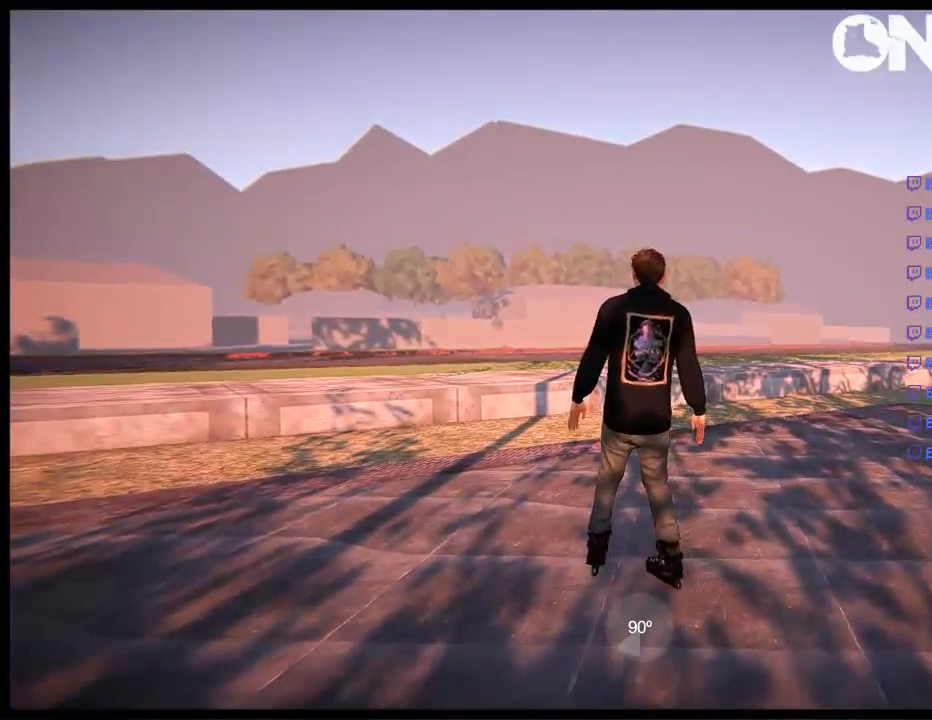
{"buttons": ["A"], "left_stick": "center", "right_stick": "center", "events": [[67, "DPAD_UP", "down"], [67, "L2", "down"], [300, "DPAD_UP", "up"], [300, "L2", "up"], [433, "A", "down"]]}
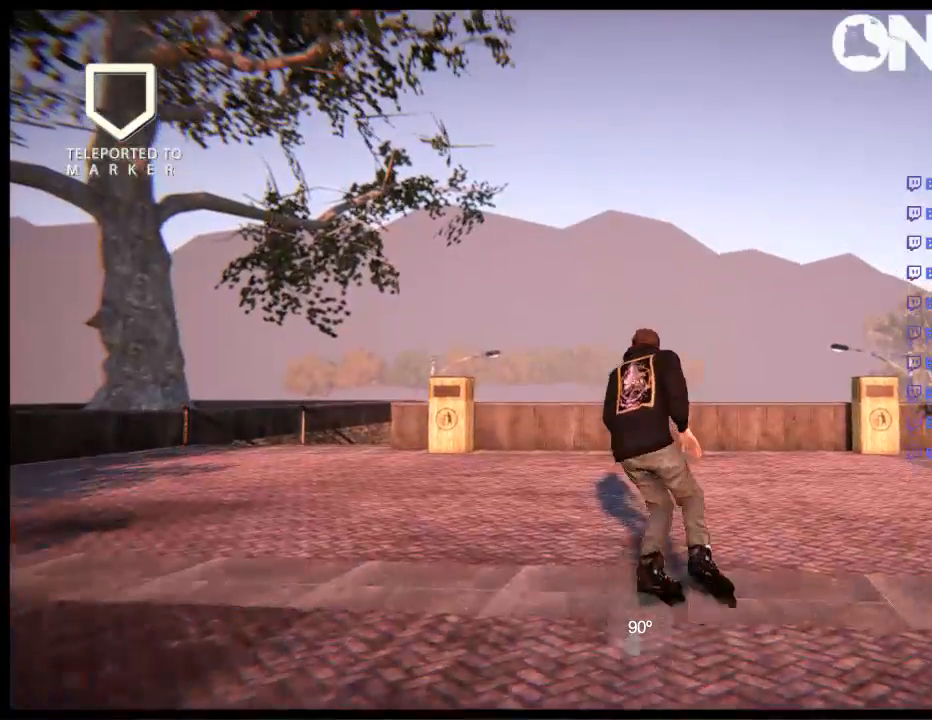
{"buttons": ["A"], "left_stick": "right", "right_stick": "center", "events": [[267, "left_stick", "right"]]}
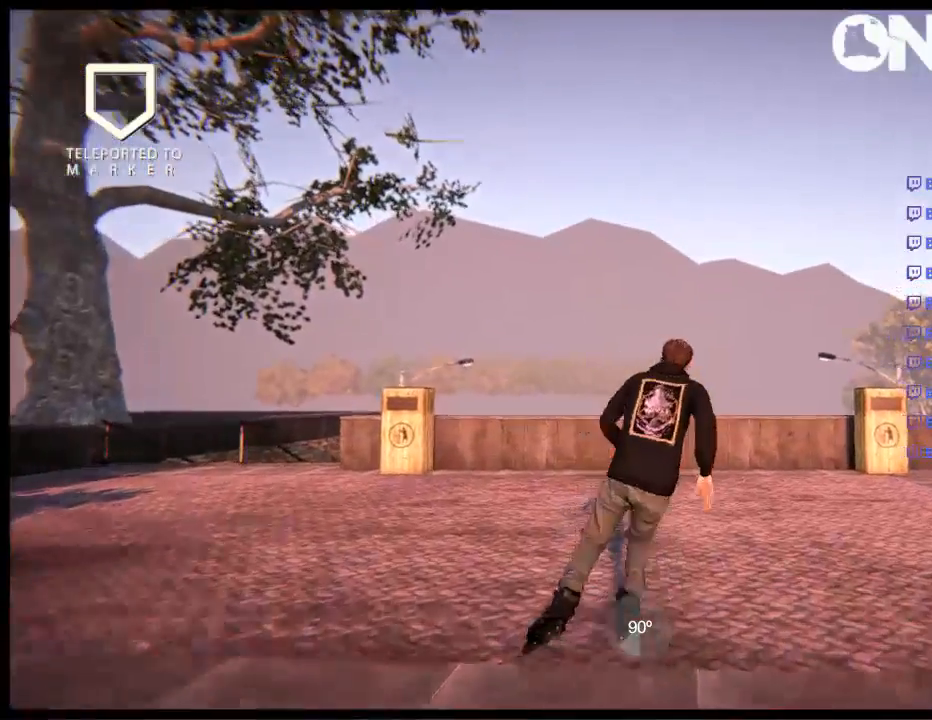
{"buttons": [], "left_stick": "right", "right_stick": "center", "events": [[100, "R1", "down"], [217, "R1", "up"], [250, "A", "up"]]}
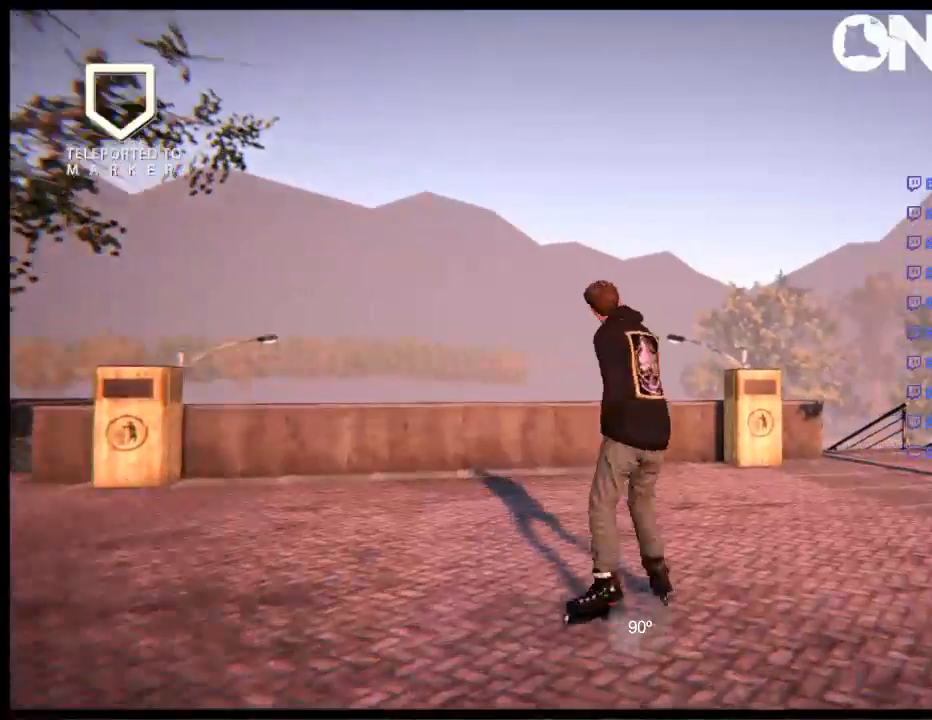
{"buttons": [], "left_stick": "center", "right_stick": "center", "events": [[150, "left_stick", "center"]]}
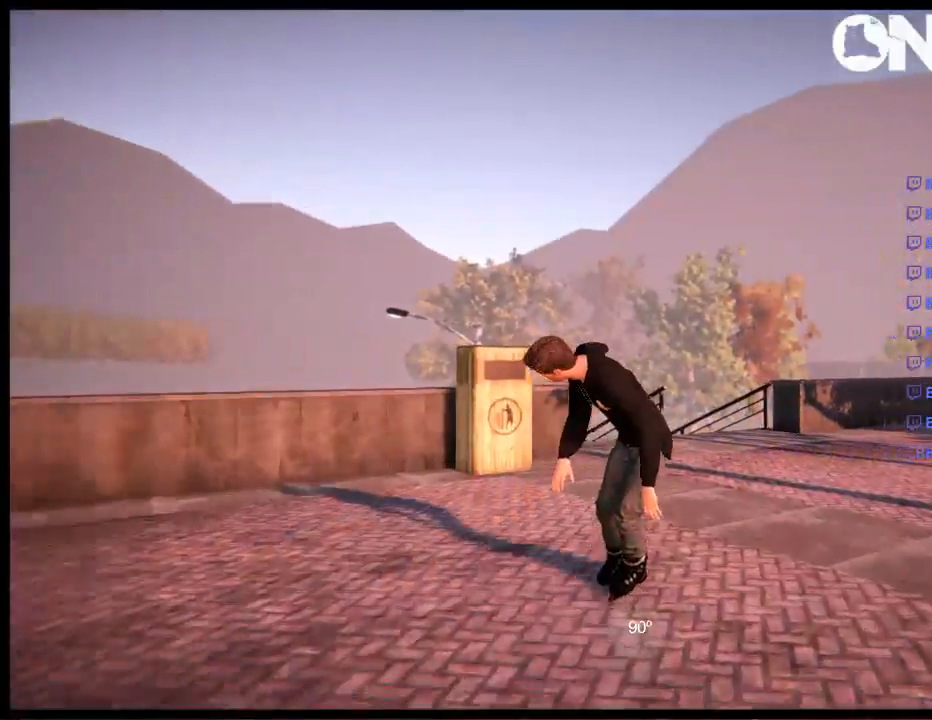
{"buttons": ["R2"], "left_stick": "left", "right_stick": "center", "events": [[250, "left_stick", "left"], [450, "R2", "down"]]}
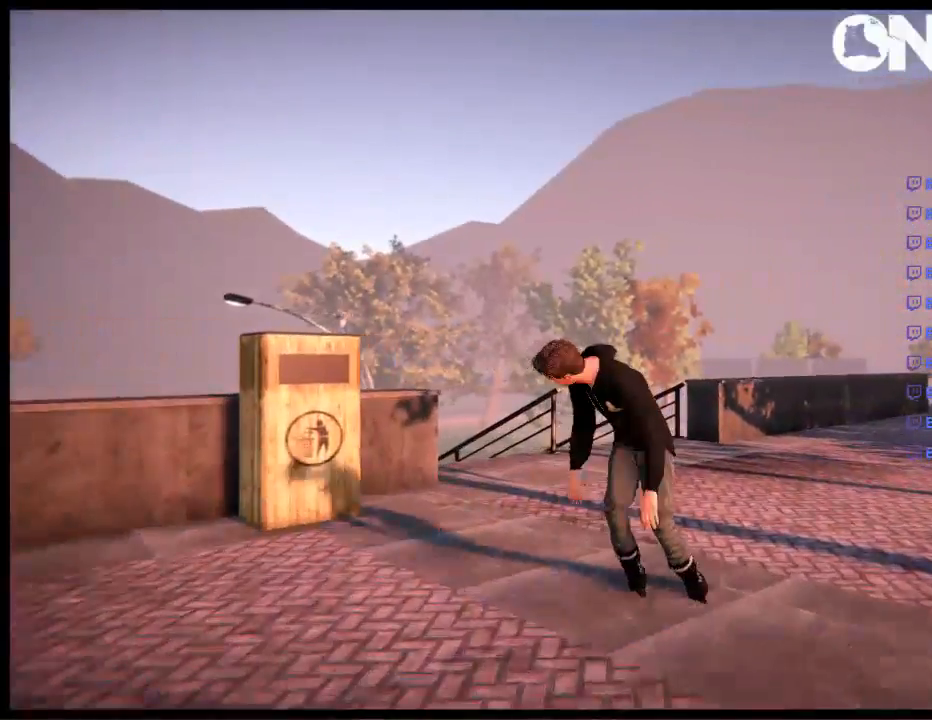
{"buttons": ["R1", "R2"], "left_stick": "left", "right_stick": "center", "events": [[33, "left_stick", "center"], [233, "R1", "down"], [400, "left_stick", "left"]]}
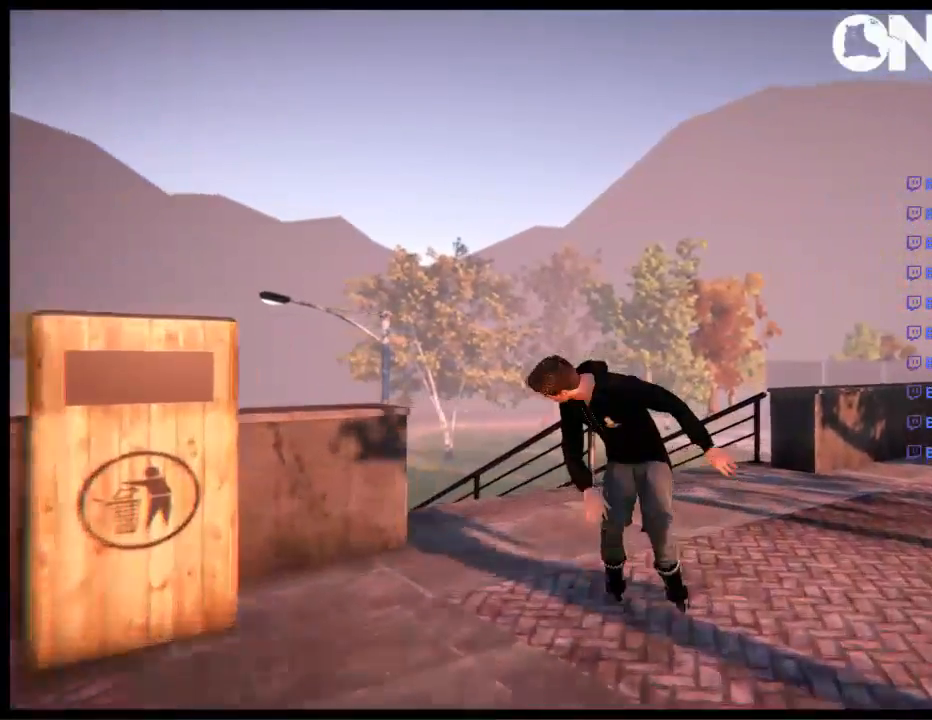
{"buttons": ["R1"], "left_stick": "up-right", "right_stick": "up", "events": [[67, "left_stick", "center"], [100, "R2", "up"], [133, "right_stick", "up"], [233, "left_stick", "up-right"]]}